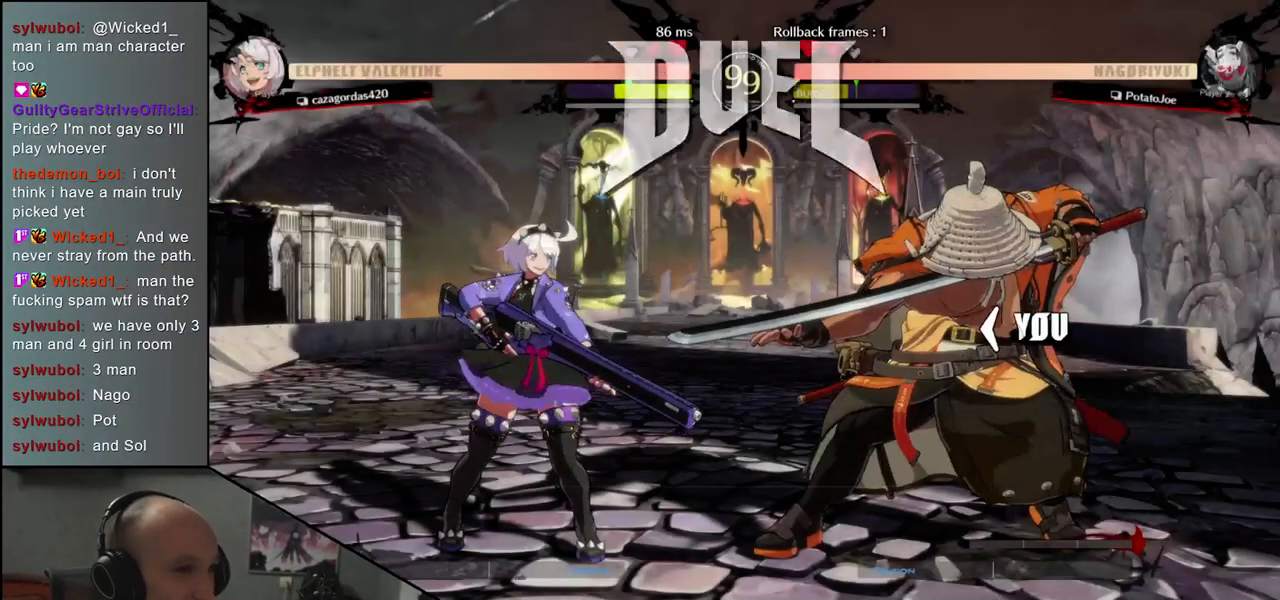
Gameplay with a controller (arcade stick); each line is a JSON object with the inputs held at the frame after it. "events" lists button and stick changes between this image and that frame as [ms after this image, input, new state], when the widget could be followed in between. Not read: L3 R3.
{"buttons": [], "left_stick": "left", "events": [[367, "left_stick", "left"]]}
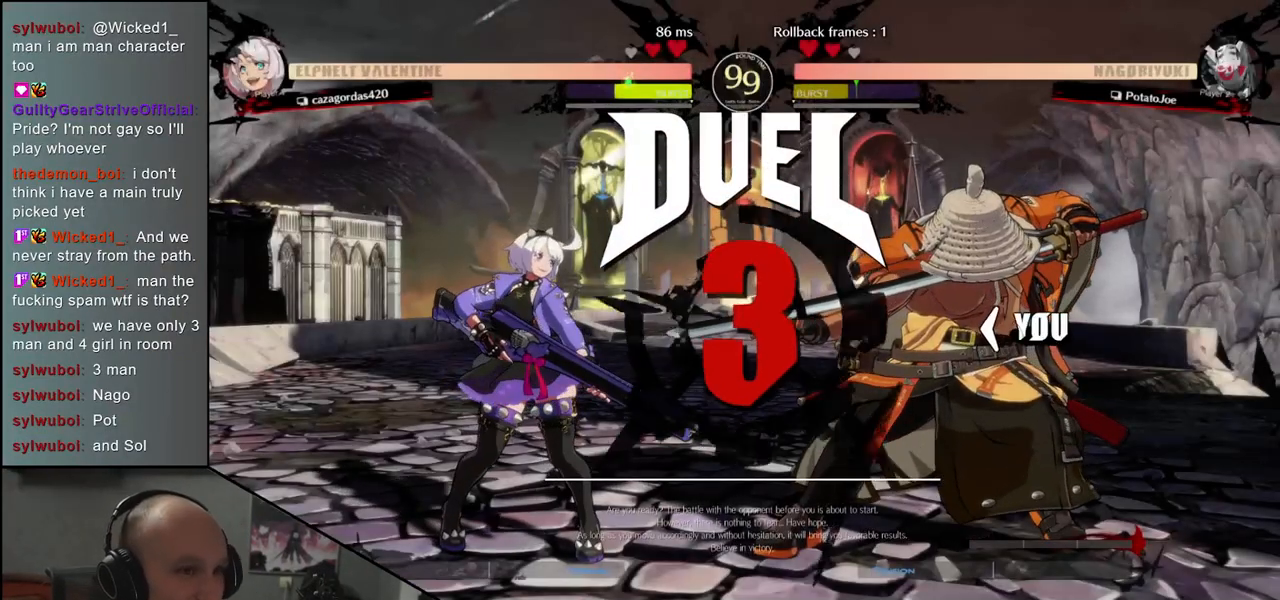
{"buttons": [], "left_stick": "left", "events": []}
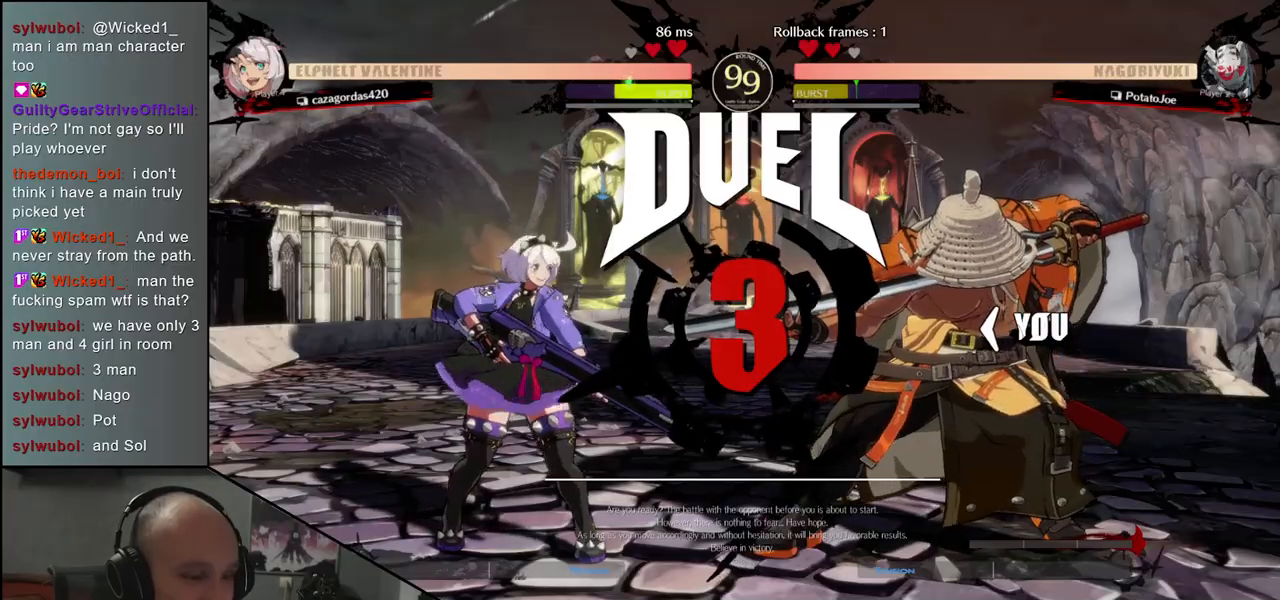
{"buttons": [], "left_stick": "left", "events": []}
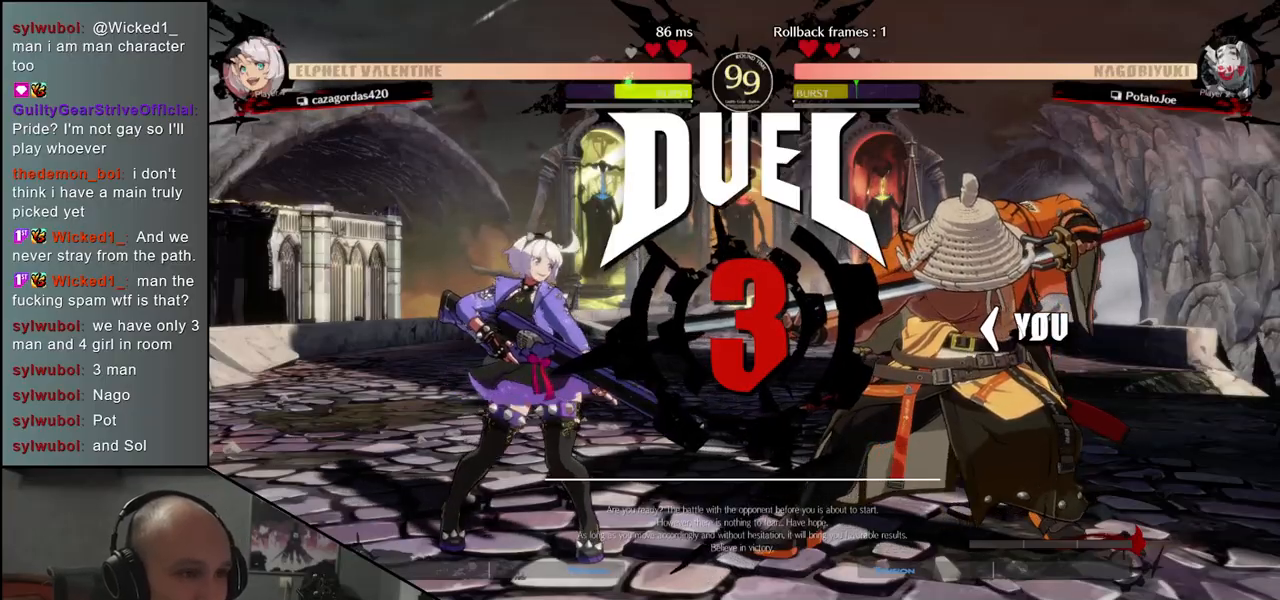
{"buttons": [], "left_stick": "left", "events": []}
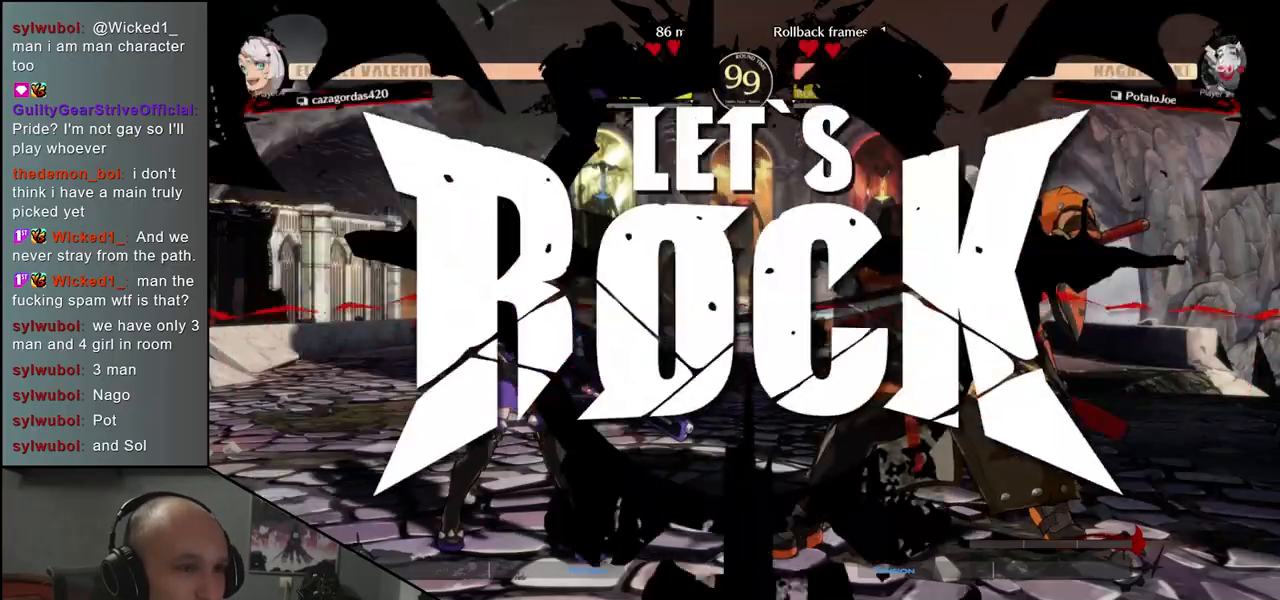
{"buttons": ["CROSS"], "left_stick": "right", "events": [[400, "left_stick", "down"], [483, "CROSS", "down"], [483, "left_stick", "right"]]}
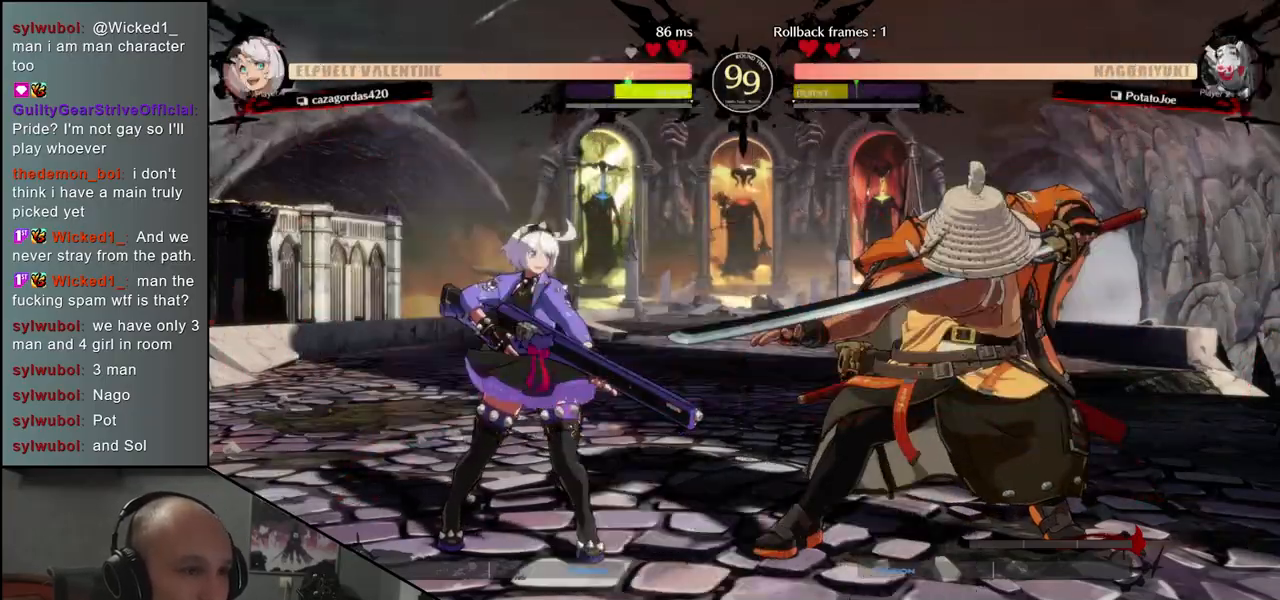
{"buttons": [], "left_stick": "center", "events": [[50, "left_stick", "up"], [83, "CROSS", "up"], [100, "left_stick", "left"], [167, "left_stick", "down"], [217, "L1", "down"], [233, "left_stick", "right"], [367, "L1", "up"], [367, "left_stick", "center"]]}
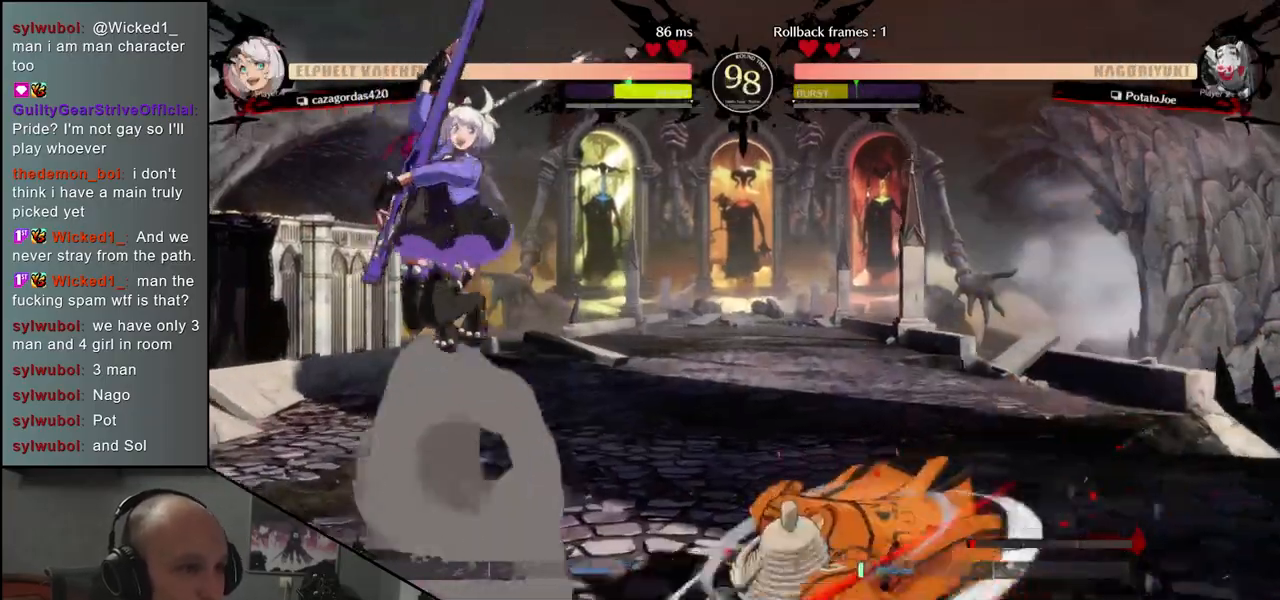
{"buttons": [], "left_stick": "right", "events": [[200, "left_stick", "right"]]}
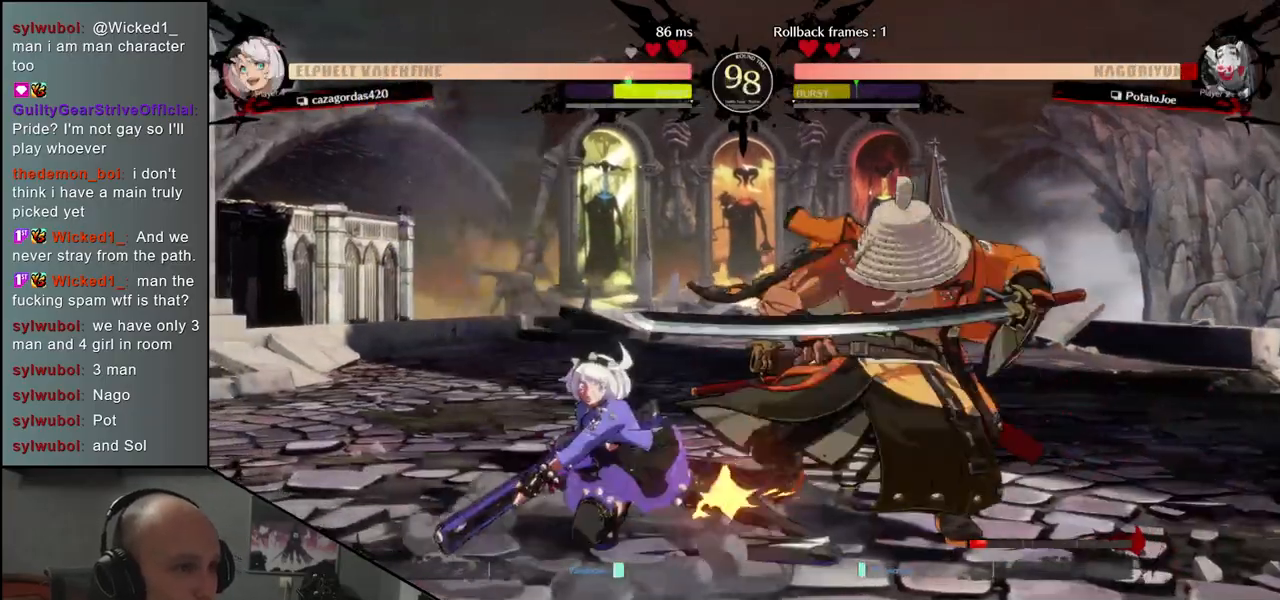
{"buttons": [], "left_stick": "down-right", "events": [[167, "left_stick", "down-right"]]}
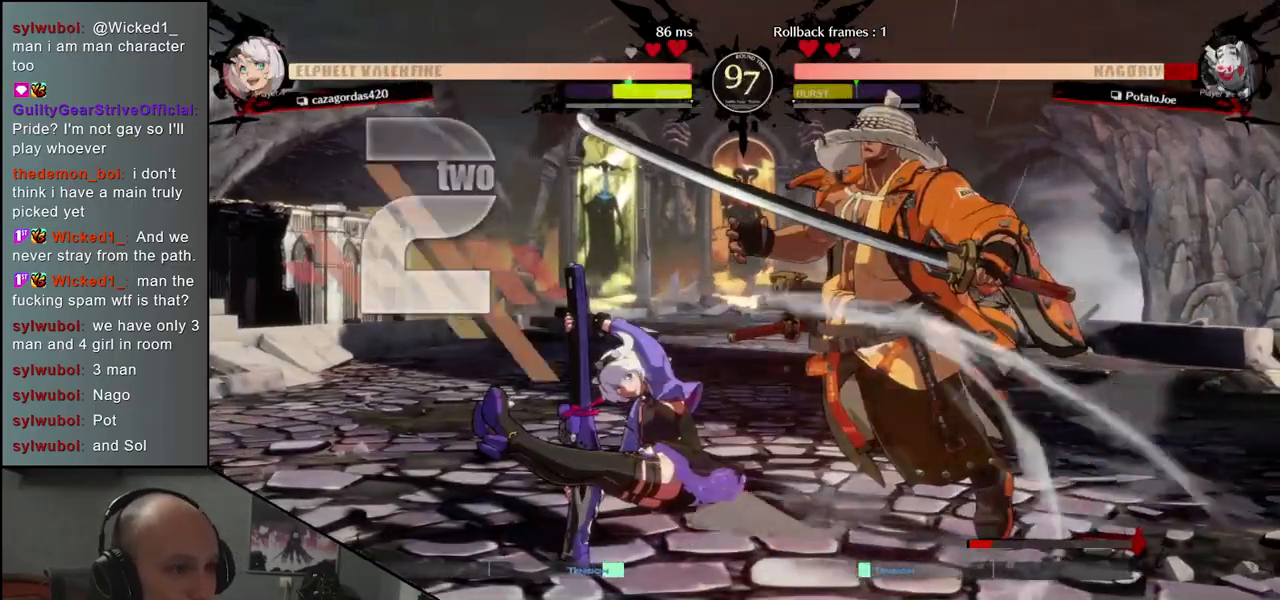
{"buttons": [], "left_stick": "down-right", "events": []}
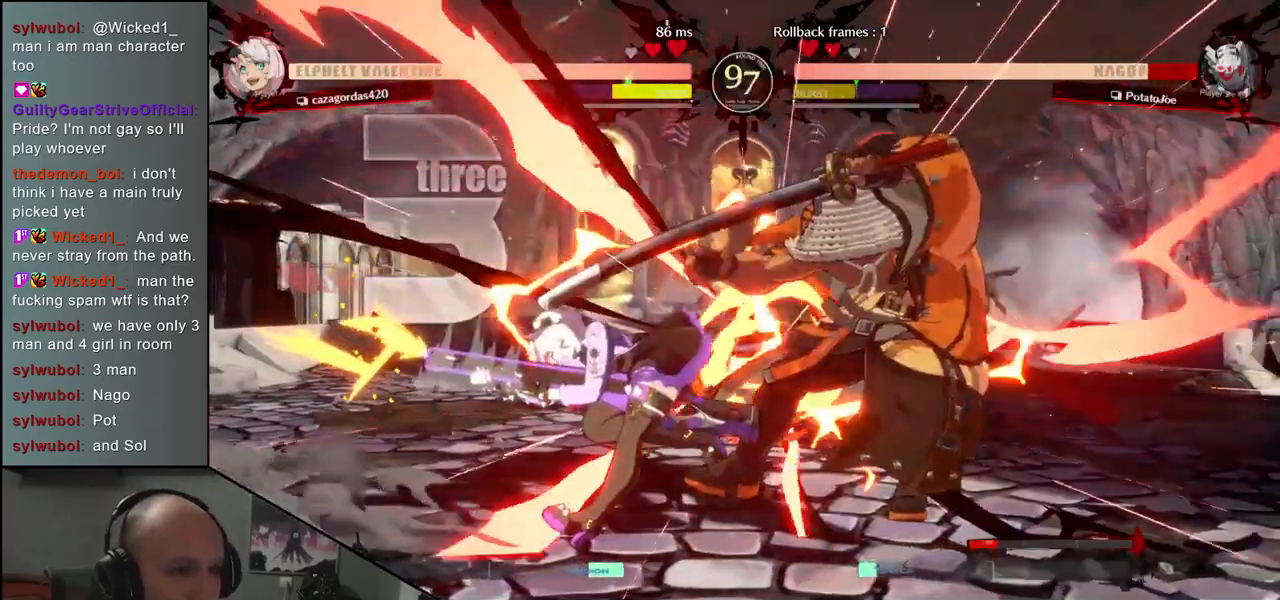
{"buttons": [], "left_stick": "down-right", "events": []}
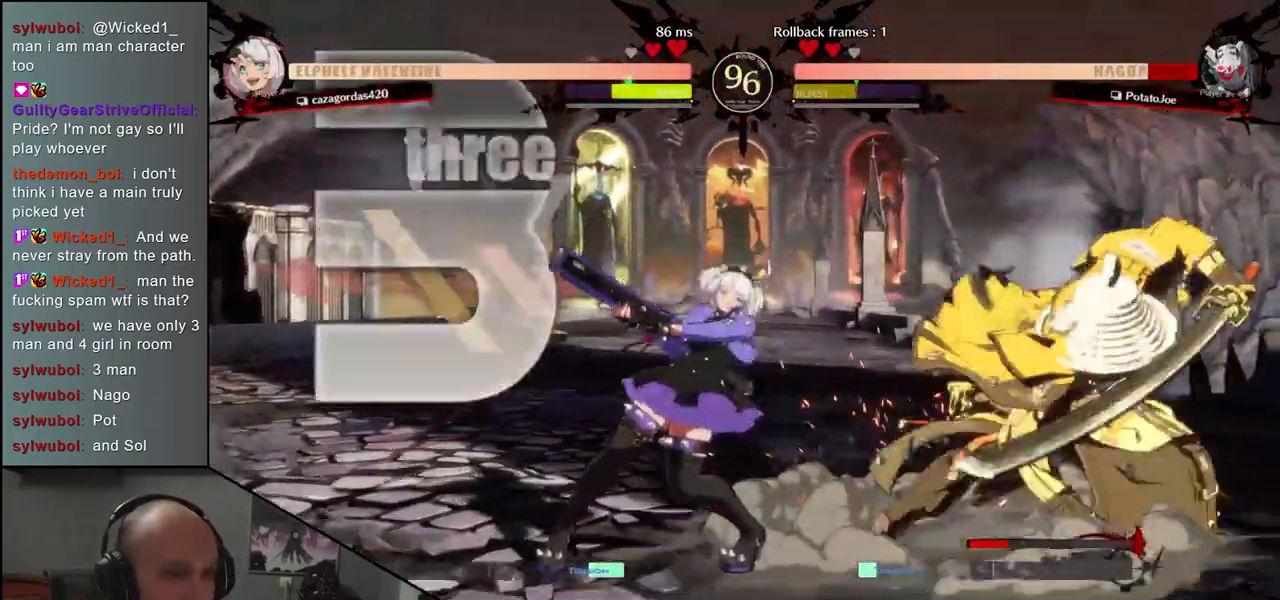
{"buttons": [], "left_stick": "down-right", "events": []}
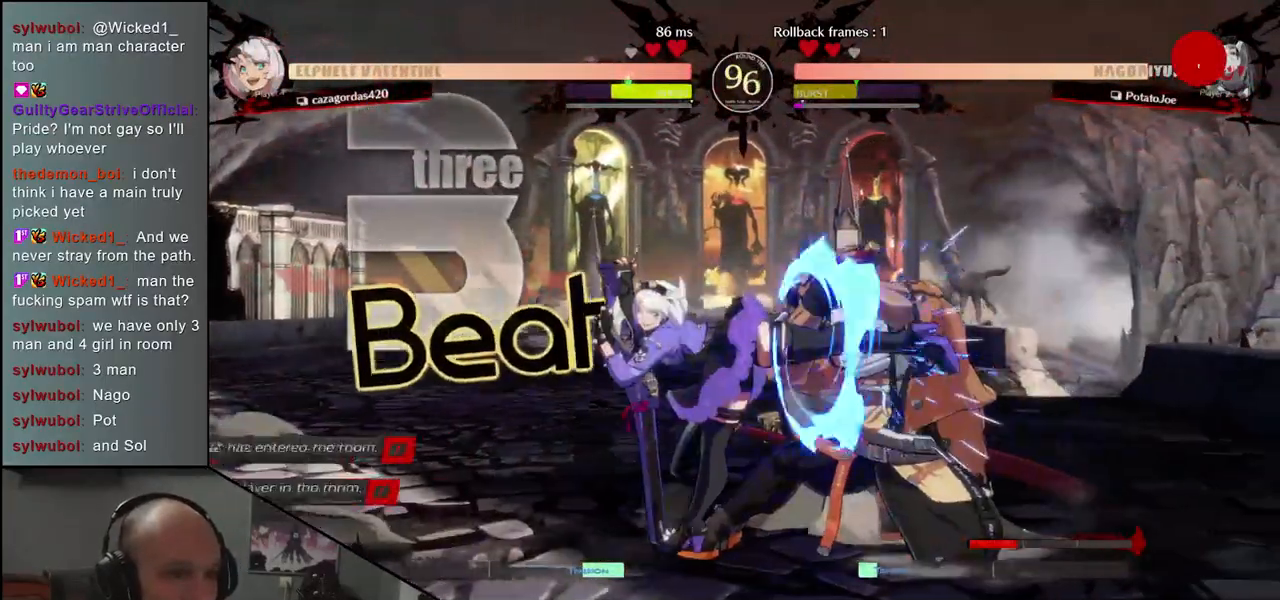
{"buttons": [], "left_stick": "down-right", "events": []}
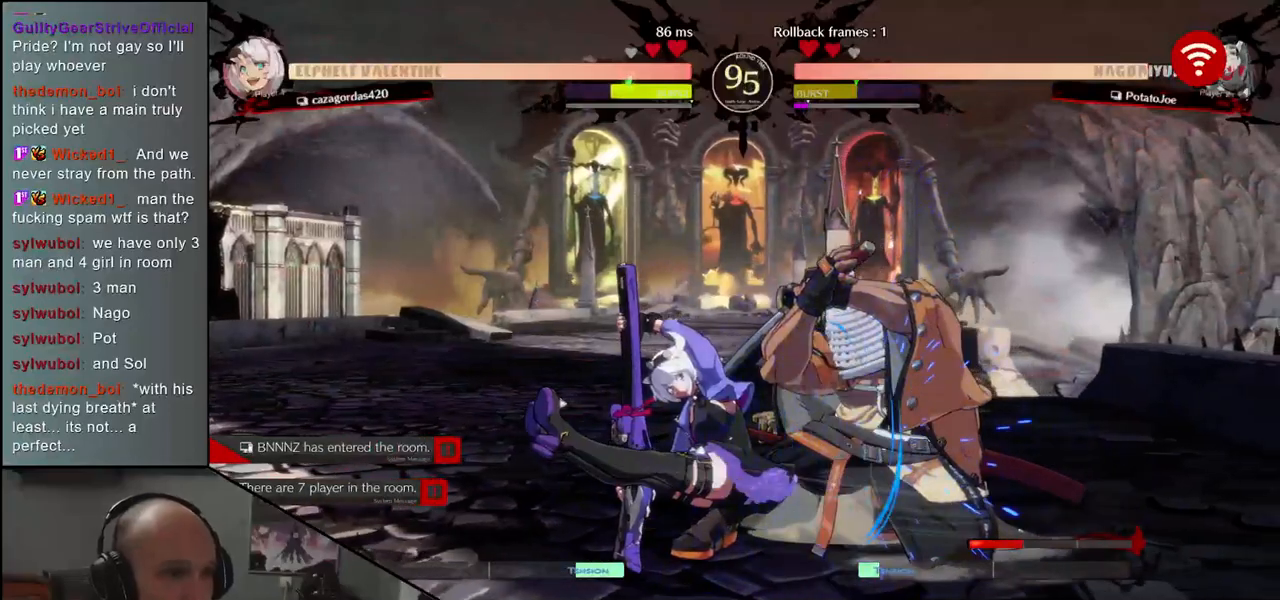
{"buttons": [], "left_stick": "down-right", "events": []}
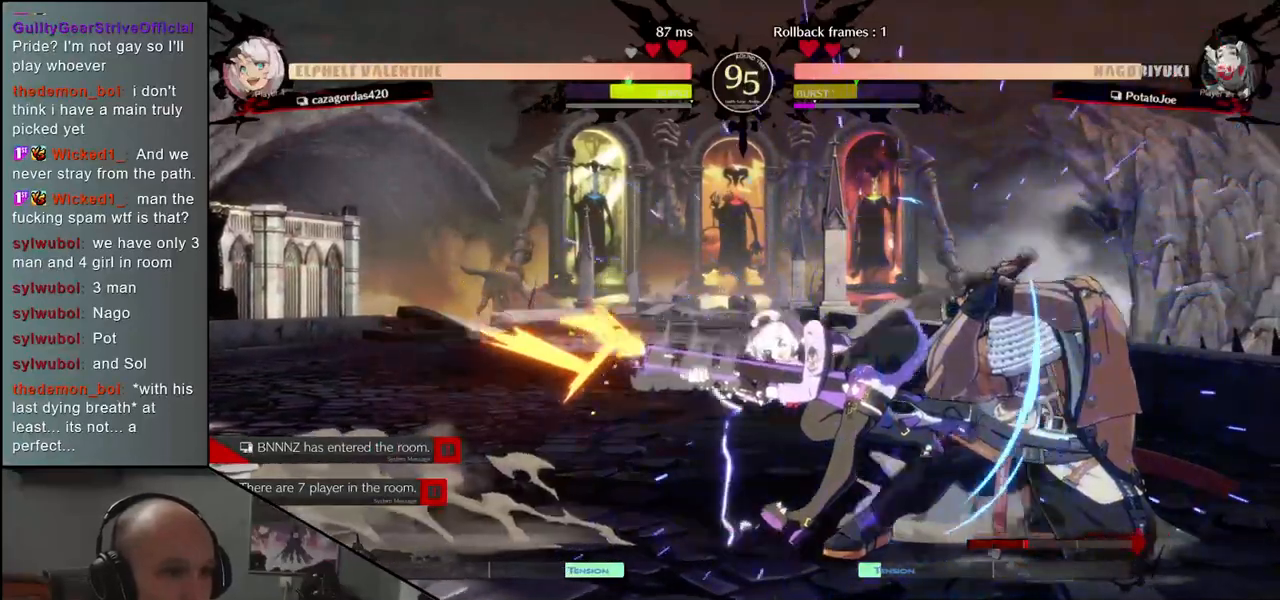
{"buttons": ["CROSS"], "left_stick": "down-right", "events": [[367, "CROSS", "down"], [400, "CROSS", "up"], [500, "CROSS", "down"]]}
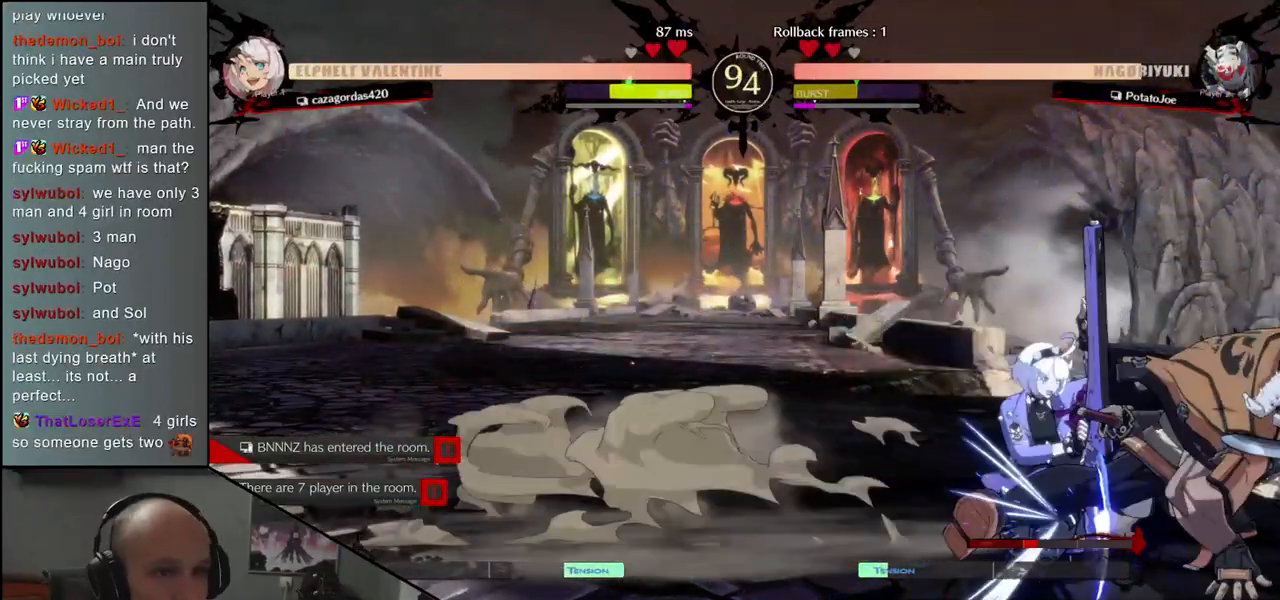
{"buttons": [], "left_stick": "center", "events": [[50, "CROSS", "up"], [200, "left_stick", "center"], [217, "R1", "down"], [300, "R1", "up"], [400, "R1", "down"], [483, "R1", "up"]]}
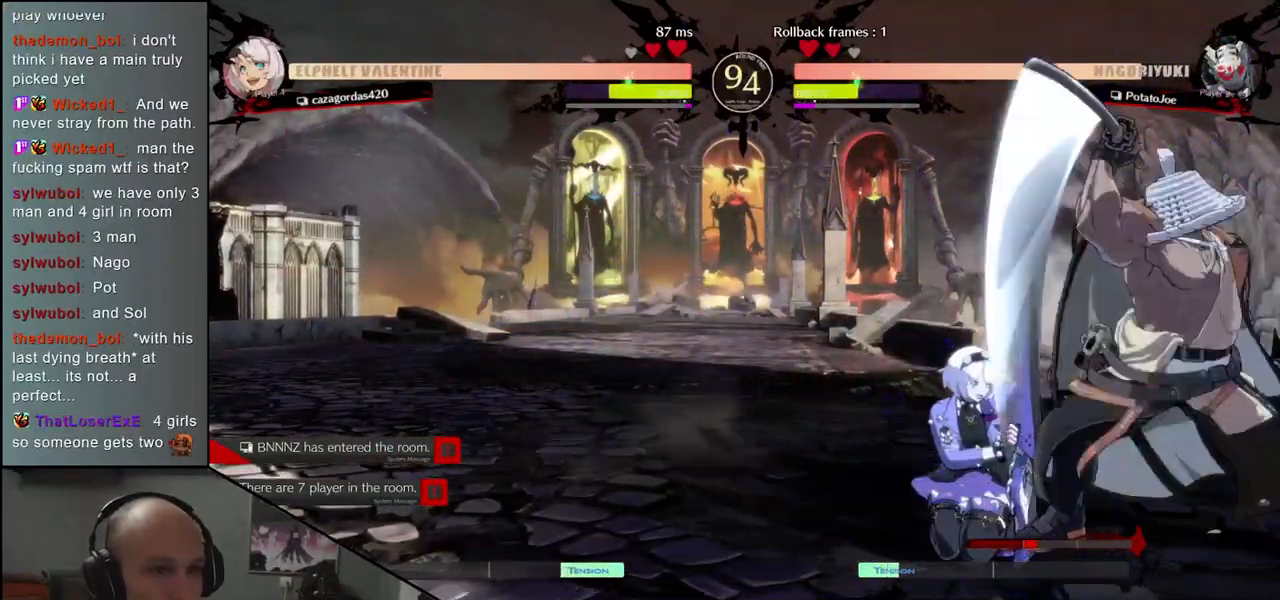
{"buttons": ["R1"], "left_stick": "center", "events": [[50, "R1", "down"], [150, "R1", "up"], [250, "R1", "down"], [317, "R1", "up"], [433, "R1", "down"]]}
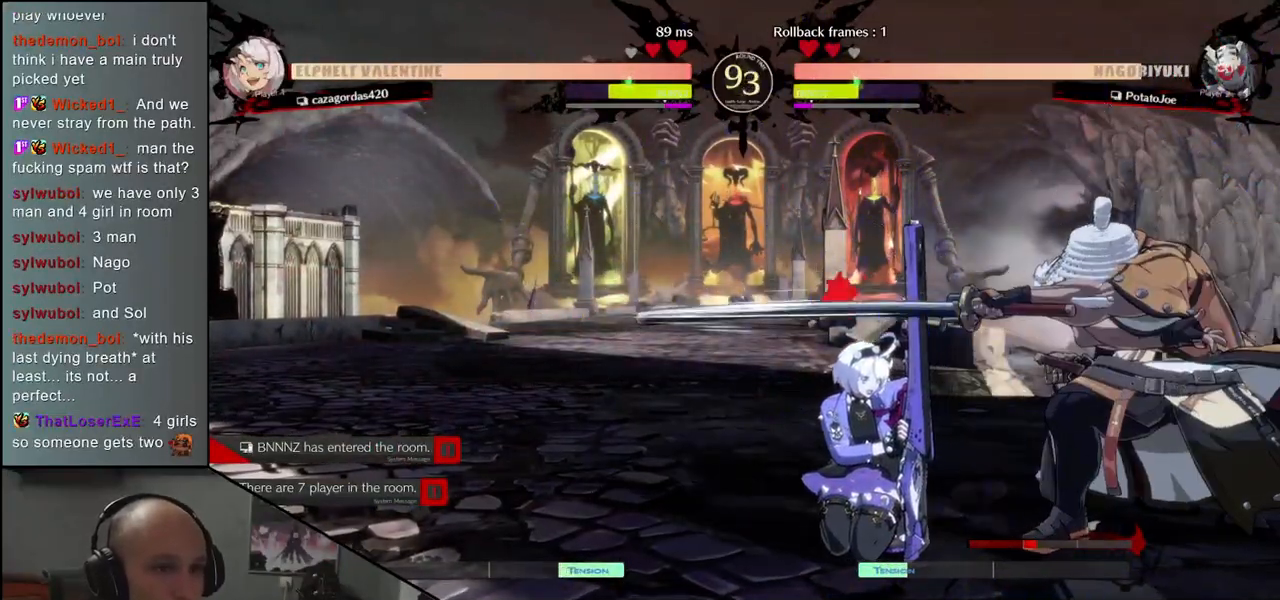
{"buttons": [], "left_stick": "center", "events": [[17, "R1", "up"], [150, "R1", "down"], [200, "R1", "up"]]}
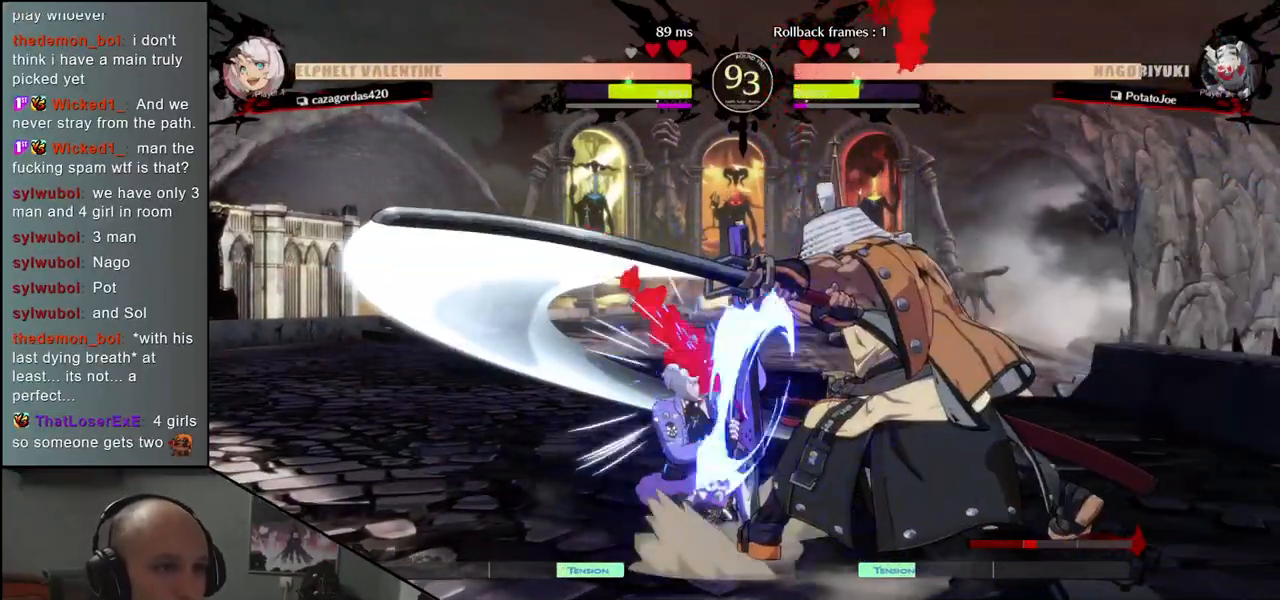
{"buttons": [], "left_stick": "center", "events": [[17, "left_stick", "left"], [150, "left_stick", "down"], [250, "left_stick", "left"], [283, "SQUARE", "down"], [383, "SQUARE", "up"], [417, "left_stick", "center"]]}
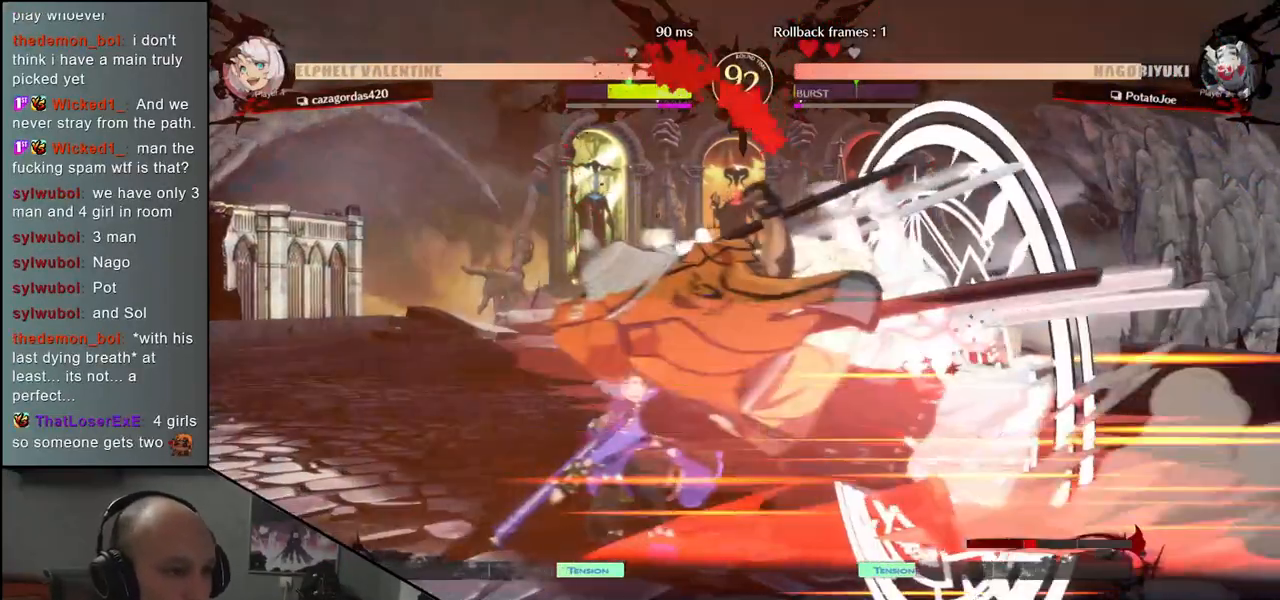
{"buttons": [], "left_stick": "down", "events": [[333, "left_stick", "down"], [433, "CROSS", "down"], [483, "CROSS", "up"]]}
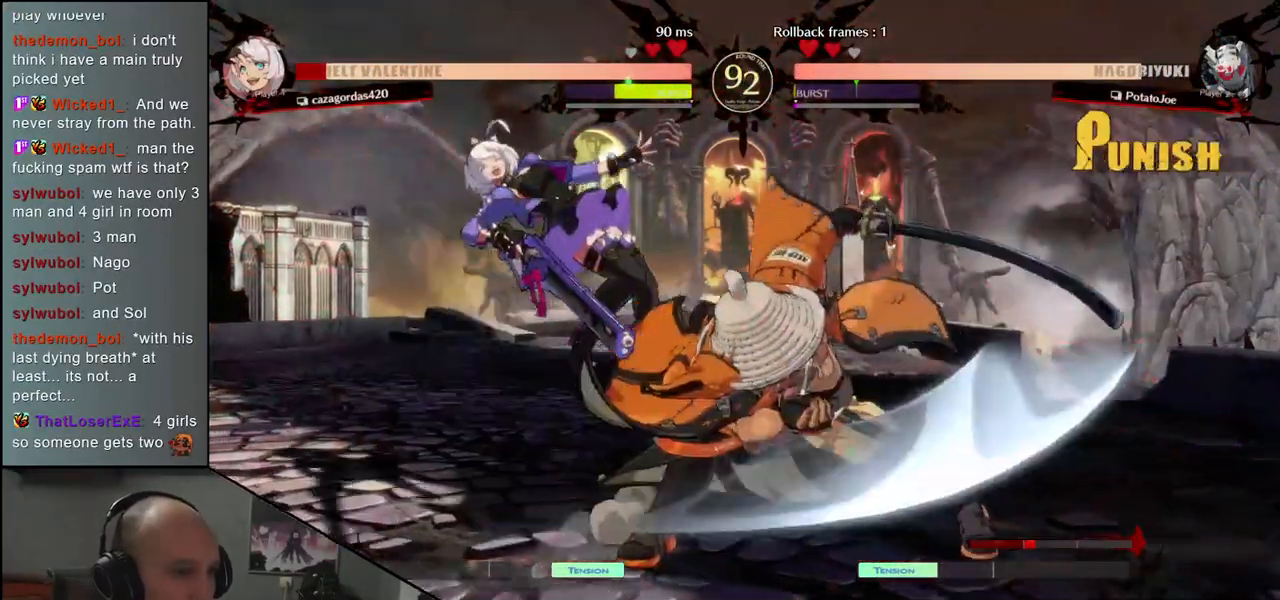
{"buttons": [], "left_stick": "center", "events": [[100, "CROSS", "down"], [133, "CROSS", "up"], [250, "CROSS", "down"], [283, "CROSS", "up"], [367, "left_stick", "center"]]}
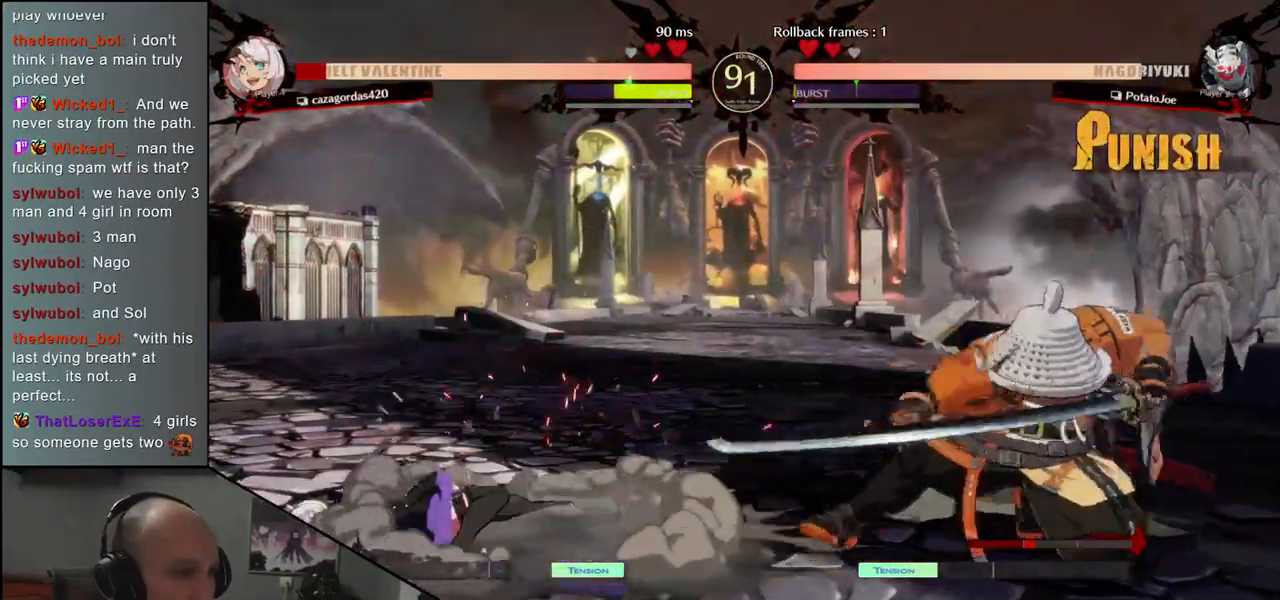
{"buttons": [], "left_stick": "down-left", "events": [[250, "left_stick", "right"], [500, "left_stick", "down-left"]]}
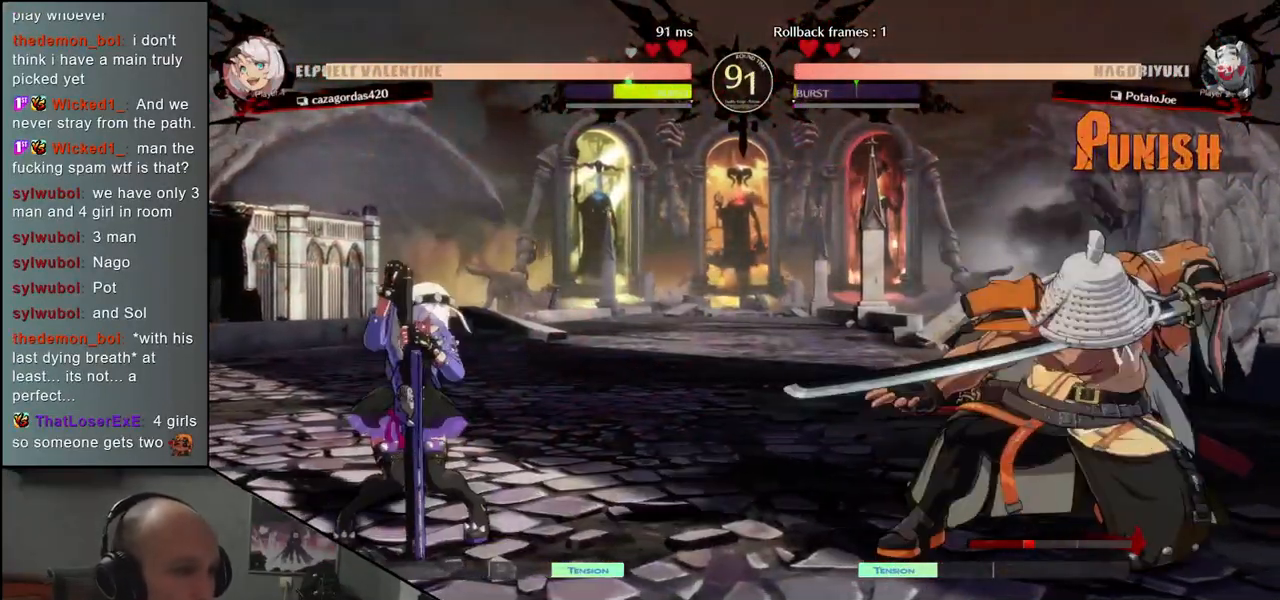
{"buttons": [], "left_stick": "right", "events": [[33, "left_stick", "left"], [117, "left_stick", "up"], [167, "left_stick", "right"]]}
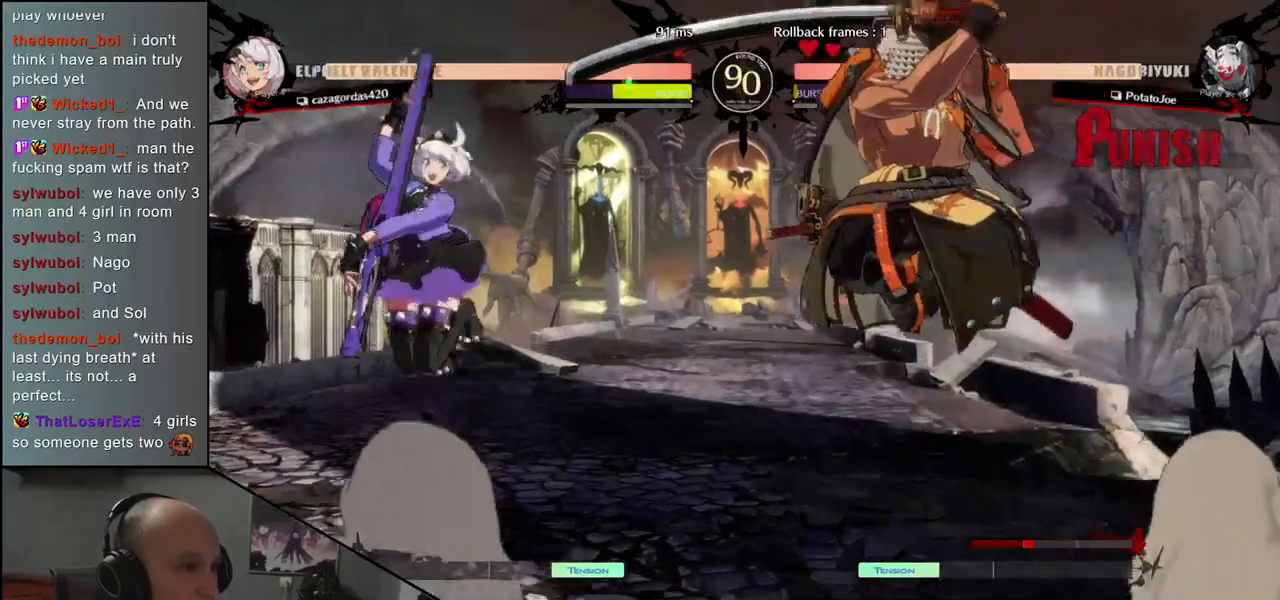
{"buttons": ["R1"], "left_stick": "right", "events": [[83, "CROSS", "down"], [100, "left_stick", "center"], [133, "CROSS", "up"], [233, "CROSS", "down"], [317, "CROSS", "up"], [367, "left_stick", "right"], [483, "R1", "down"]]}
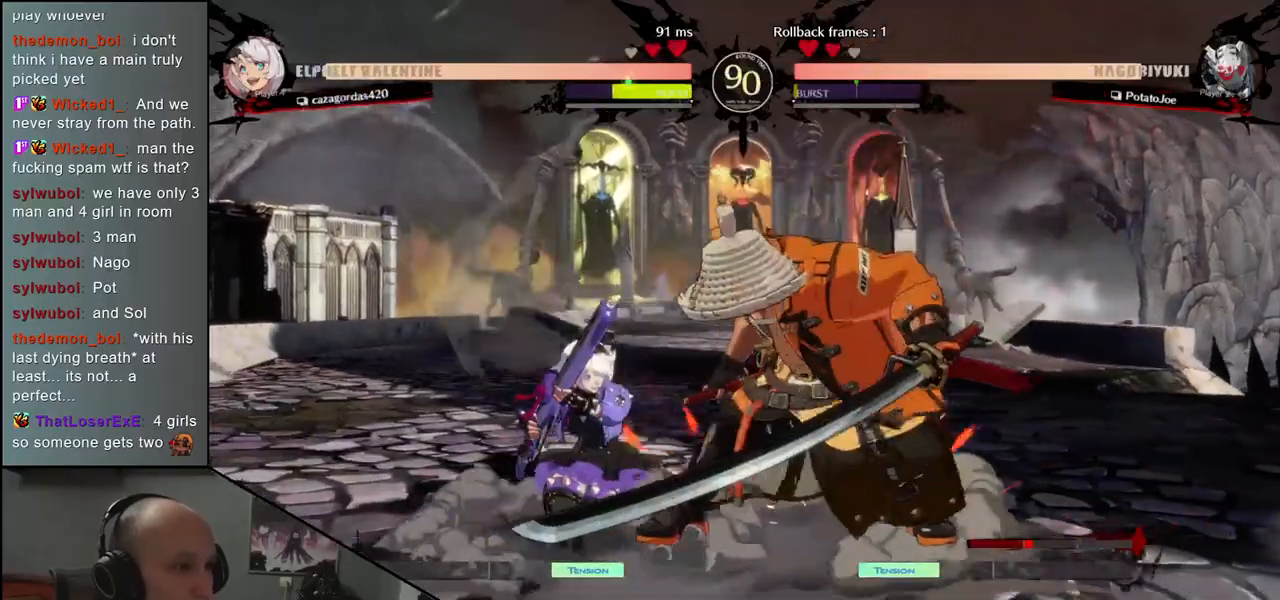
{"buttons": [], "left_stick": "center", "events": [[17, "left_stick", "down-right"], [83, "R1", "up"], [167, "R1", "down"], [267, "R1", "up"], [400, "left_stick", "center"]]}
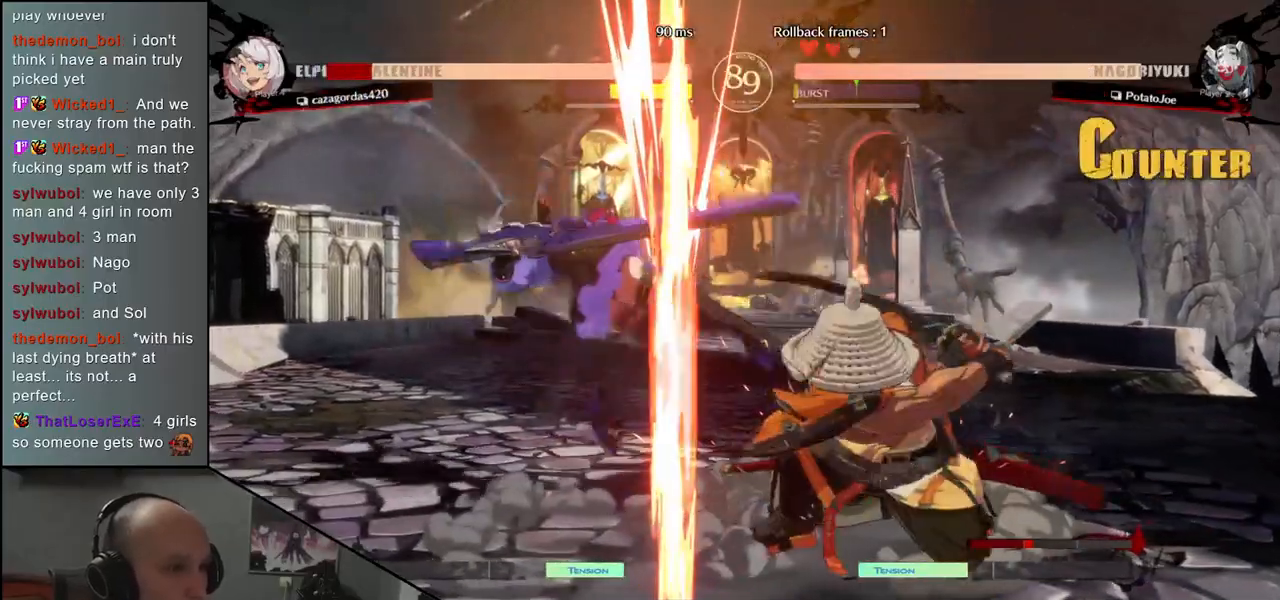
{"buttons": [], "left_stick": "center", "events": [[167, "R1", "down"], [250, "R1", "up"], [367, "R1", "down"], [450, "R1", "up"]]}
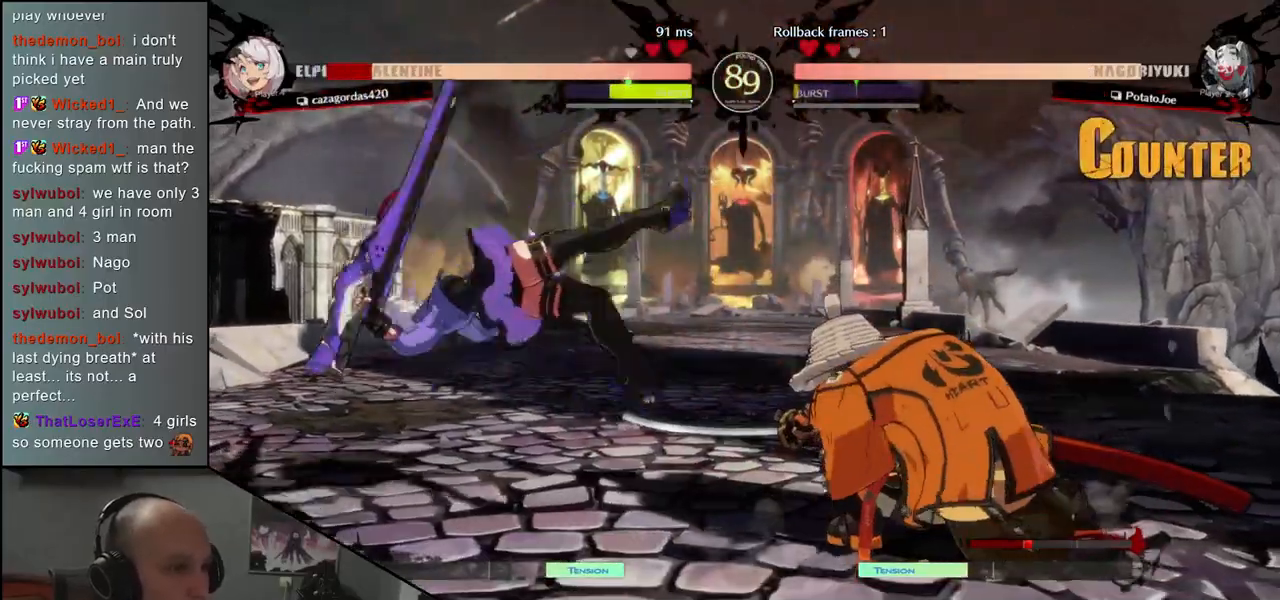
{"buttons": [], "left_stick": "center", "events": [[50, "R1", "down"], [133, "R1", "up"]]}
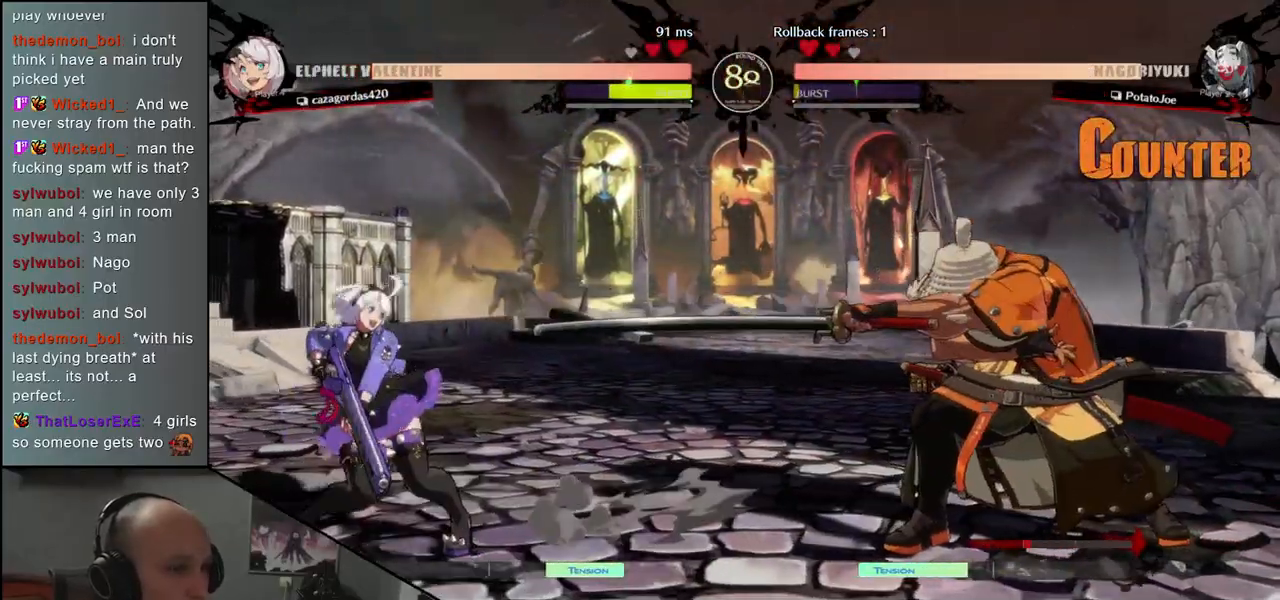
{"buttons": [], "left_stick": "center", "events": [[183, "left_stick", "left"], [283, "left_stick", "down"], [350, "L1", "down"], [350, "left_stick", "right"], [467, "L1", "up"], [500, "left_stick", "center"]]}
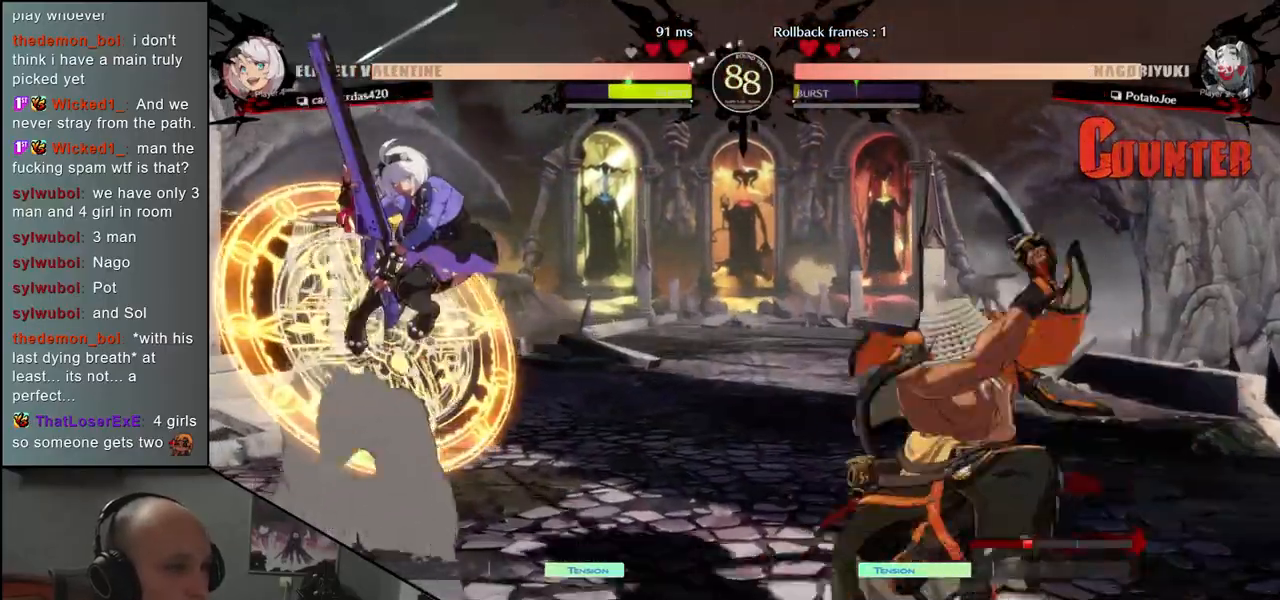
{"buttons": ["R1"], "left_stick": "center", "events": [[317, "R1", "down"], [400, "R1", "up"], [500, "R1", "down"]]}
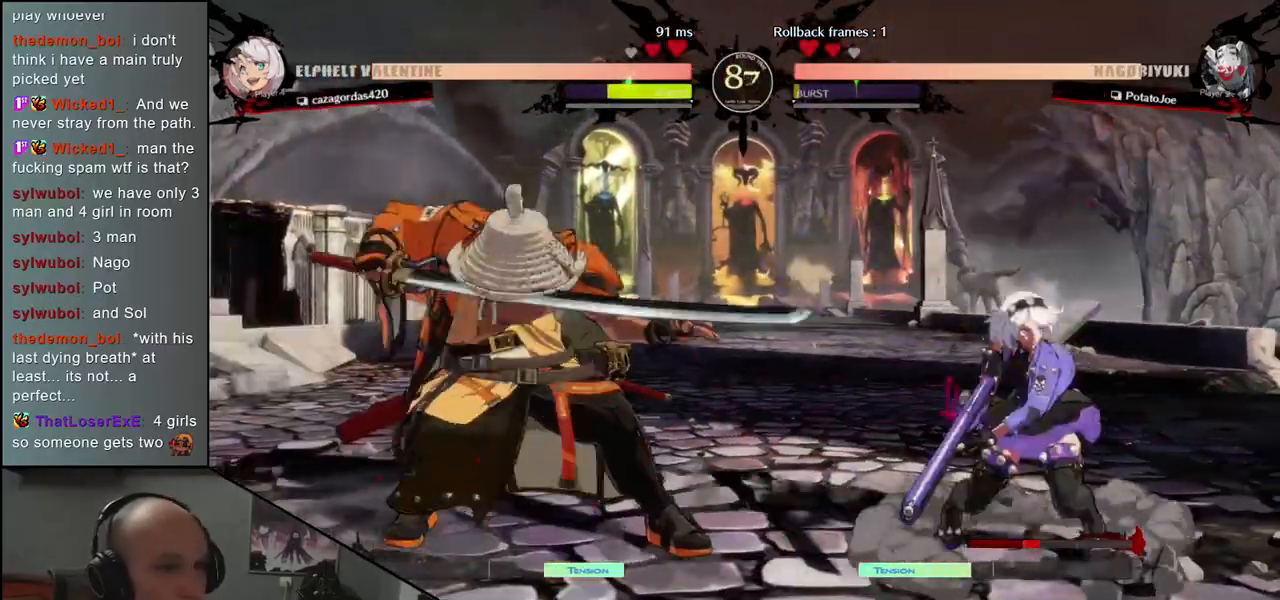
{"buttons": [], "left_stick": "center", "events": [[67, "R1", "up"], [167, "R1", "down"], [267, "R1", "up"], [350, "R1", "down"], [450, "R1", "up"]]}
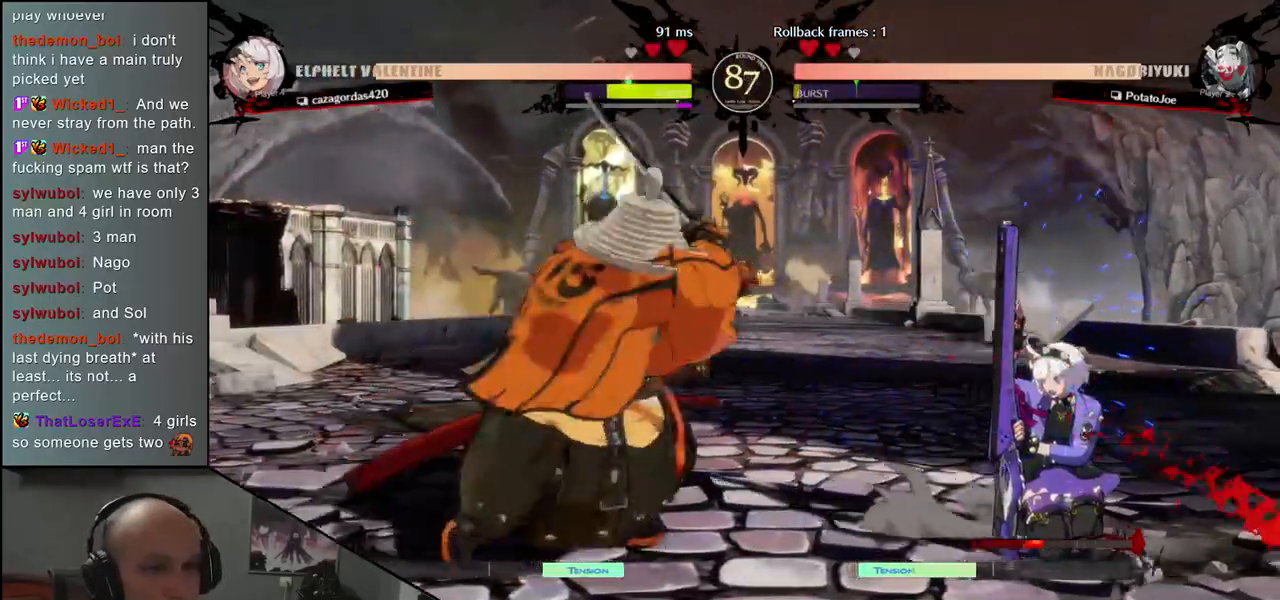
{"buttons": [], "left_stick": "left", "events": [[50, "R1", "down"], [83, "R1", "up"], [183, "left_stick", "left"], [317, "left_stick", "down"], [383, "CROSS", "down"], [400, "left_stick", "right"], [450, "CROSS", "up"], [500, "left_stick", "left"]]}
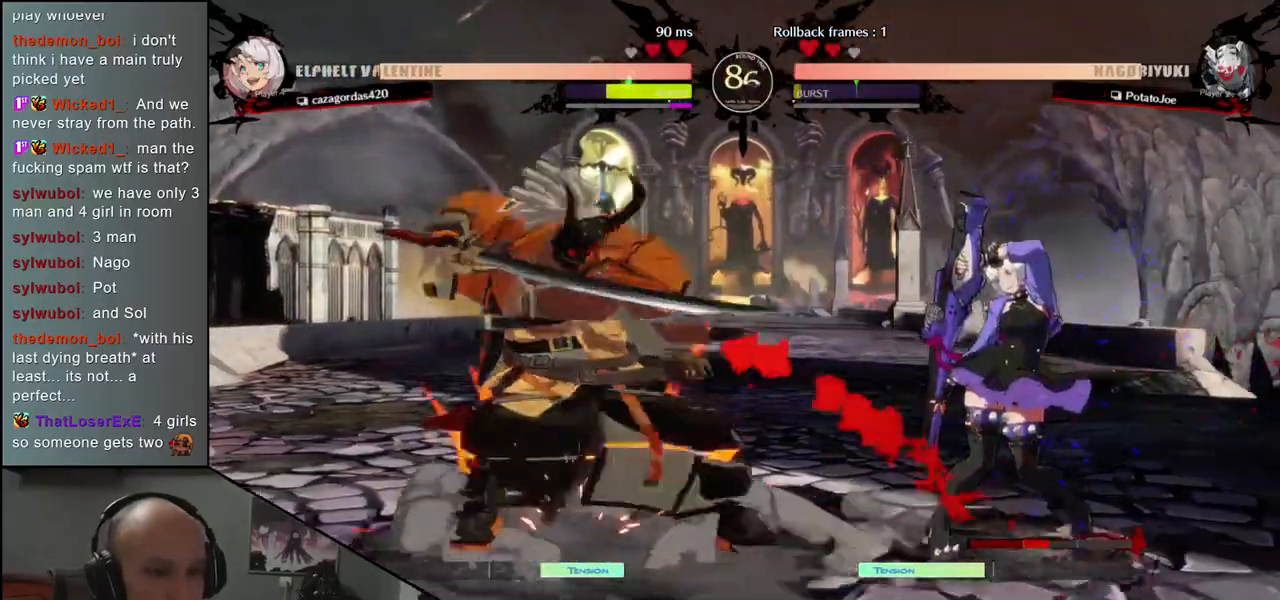
{"buttons": [], "left_stick": "down", "events": [[17, "left_stick", "right"], [50, "left_stick", "down"], [83, "CROSS", "down"], [117, "CROSS", "up"], [217, "CROSS", "down"], [250, "CROSS", "up"], [300, "CROSS", "down"], [367, "CROSS", "up"], [417, "CROSS", "down"], [500, "CROSS", "up"]]}